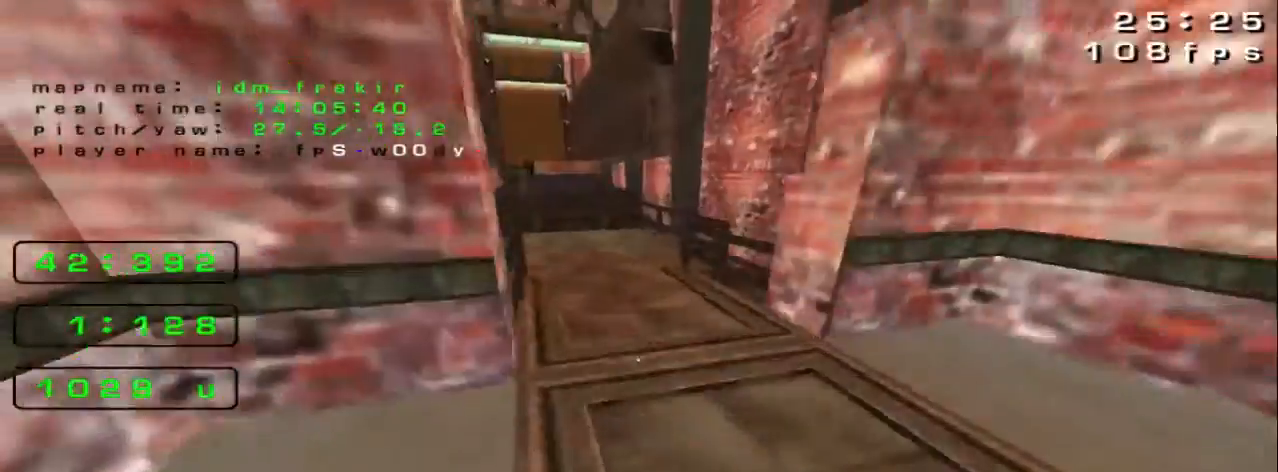
Gameplay with keyboard; each line is a JSON object with the keys held at the frame after it. "events" lists presses ("down") and releases ("up") of "down", "left", "right" and "up" between this image and that frame as [ms after this image, input, new state], when the widget could be followed in between. No other keys are recorded. Mouse input is not recorded.
{"keys": ["right"], "events": [[160, "right", "down"], [240, "up", "up"]]}
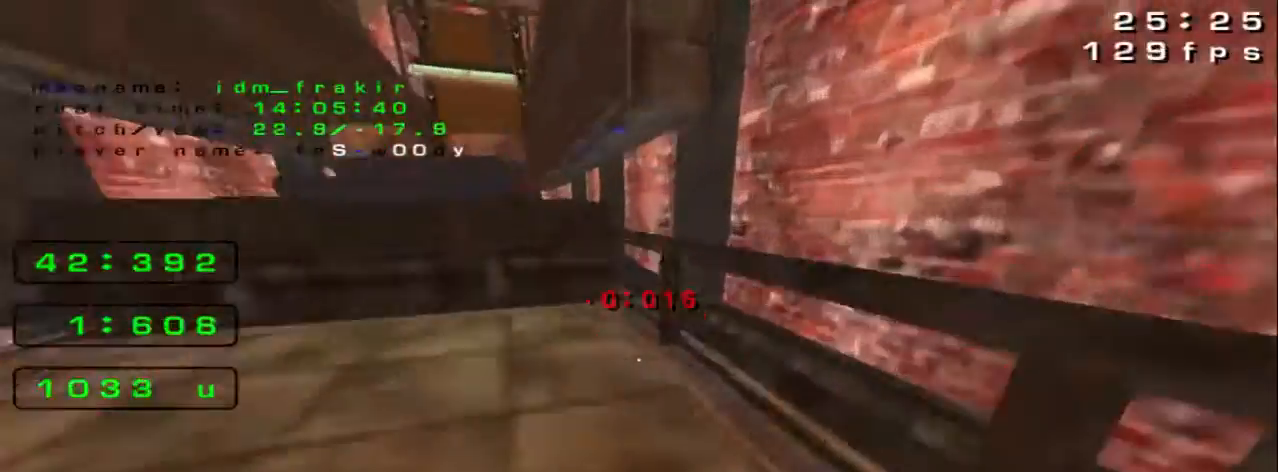
{"keys": ["left", "up"], "events": [[40, "left", "down"], [40, "right", "up"], [160, "up", "down"]]}
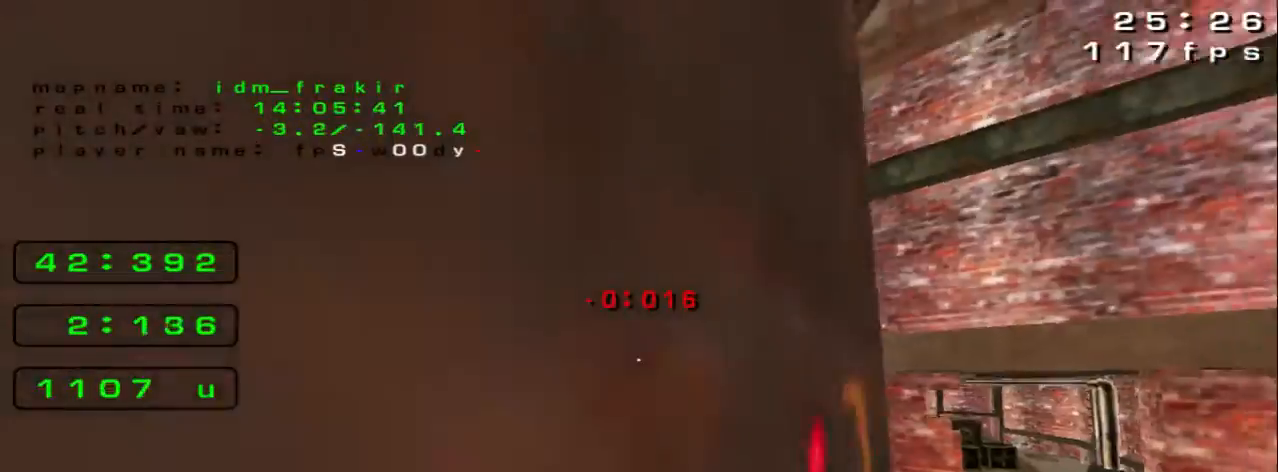
{"keys": [], "events": [[200, "left", "up"], [360, "up", "up"]]}
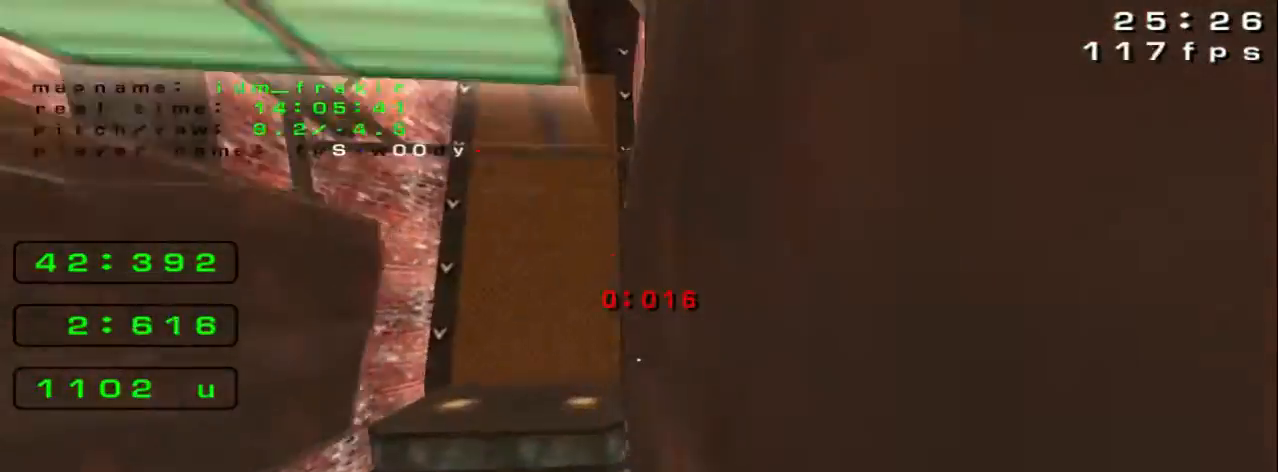
{"keys": ["right"]}
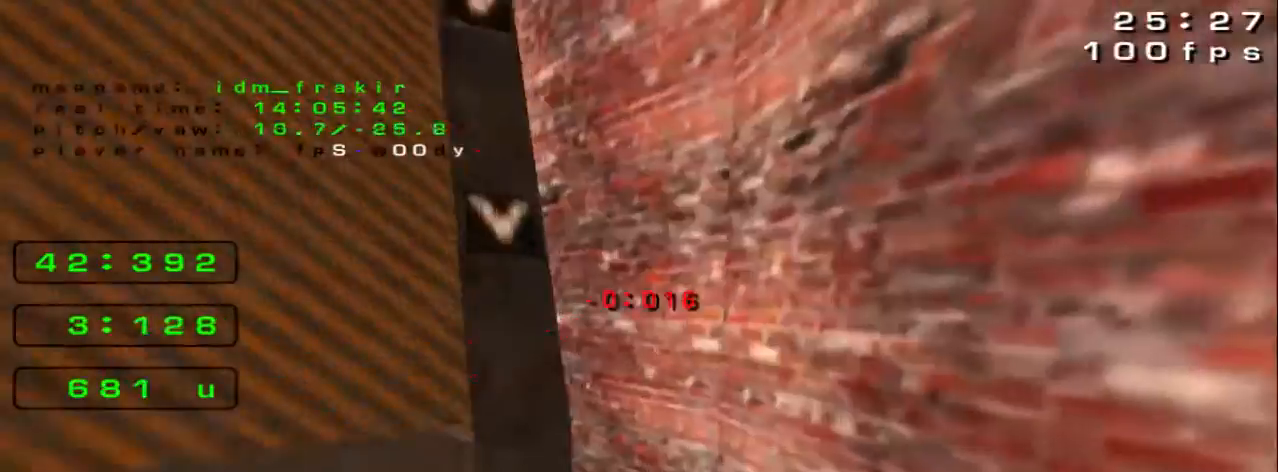
{"keys": ["right", "up"]}
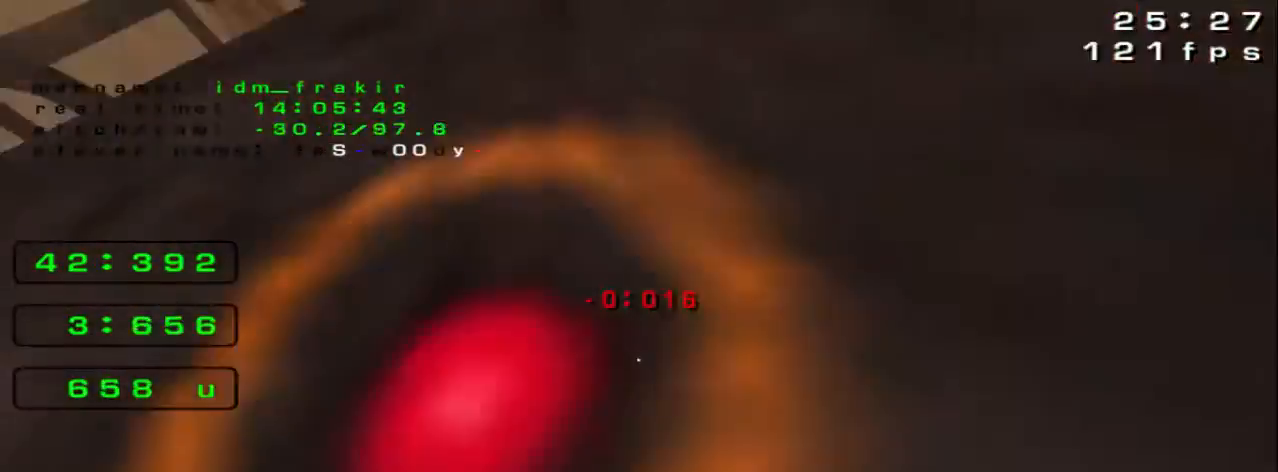
{"keys": [], "events": [[440, "right", "up"], [440, "up", "up"]]}
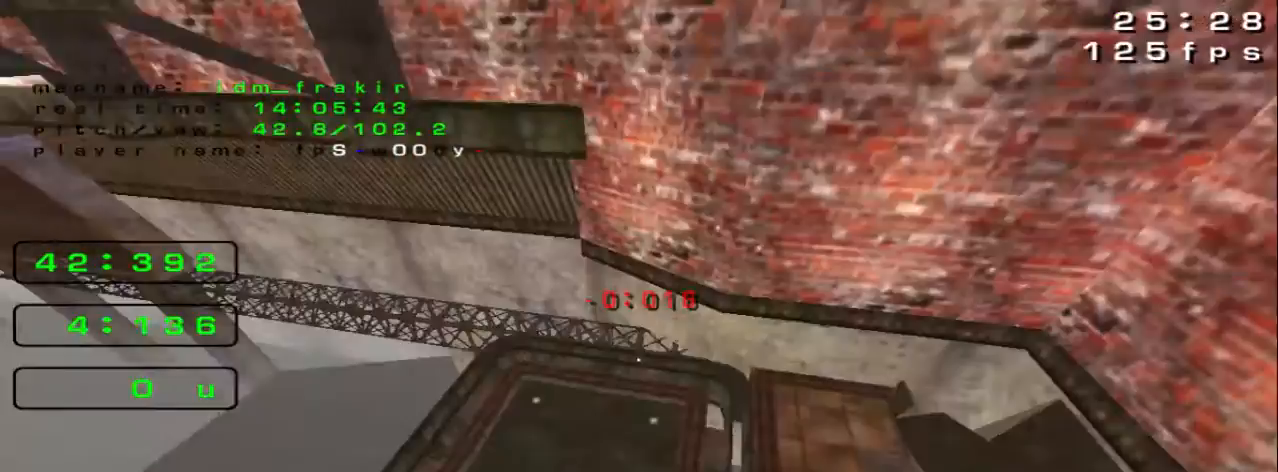
{"keys": ["left", "up"], "events": [[200, "left", "down"], [320, "up", "down"]]}
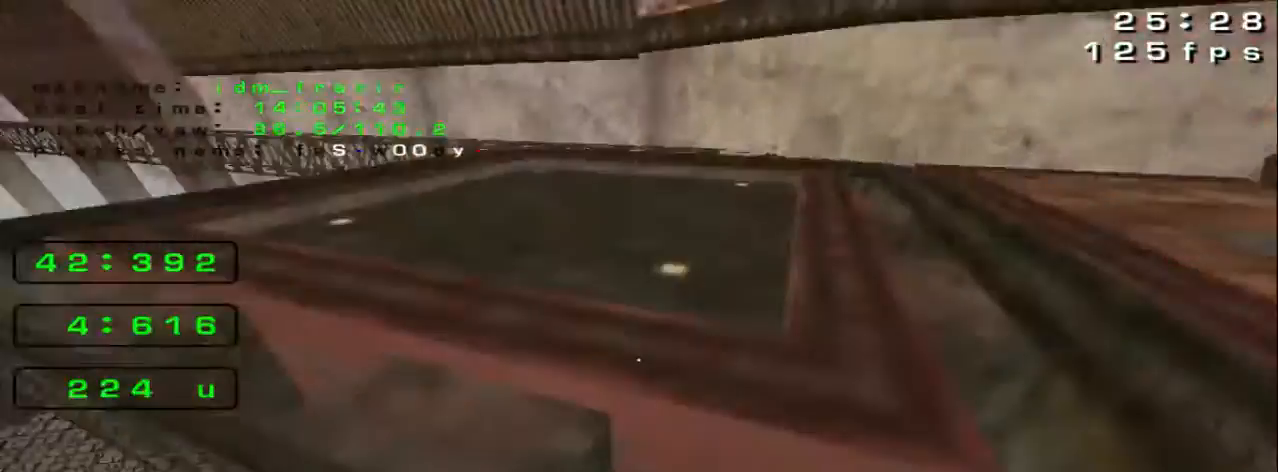
{"keys": ["up"], "events": [[440, "left", "up"]]}
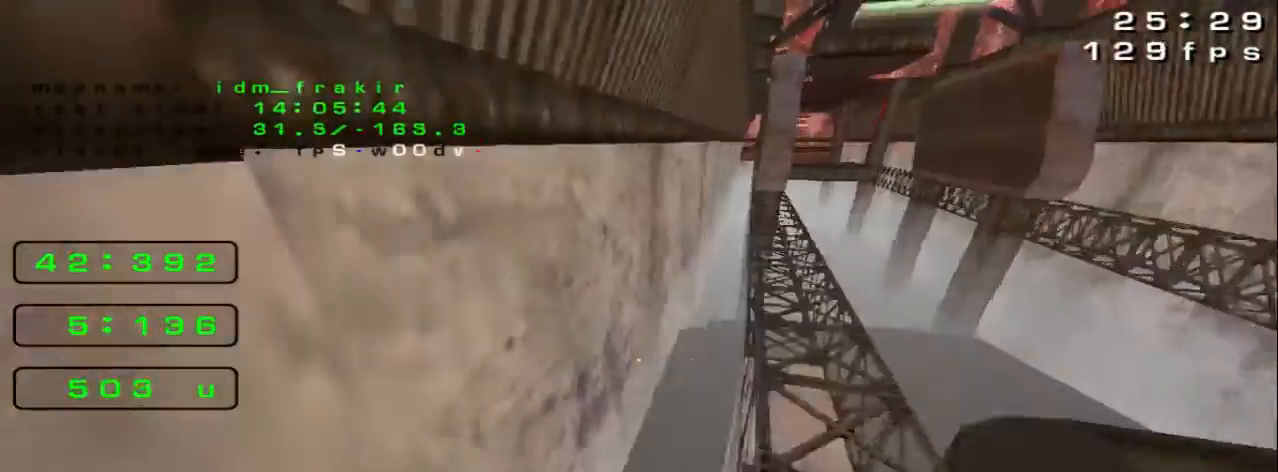
{"keys": ["right", "up"], "events": [[40, "right", "down"]]}
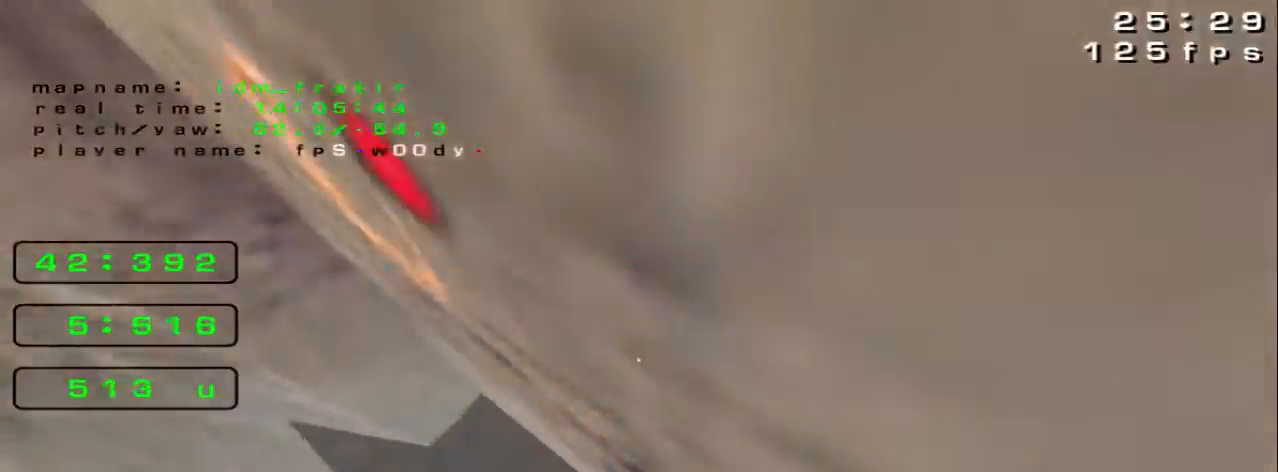
{"keys": ["right", "up"], "events": []}
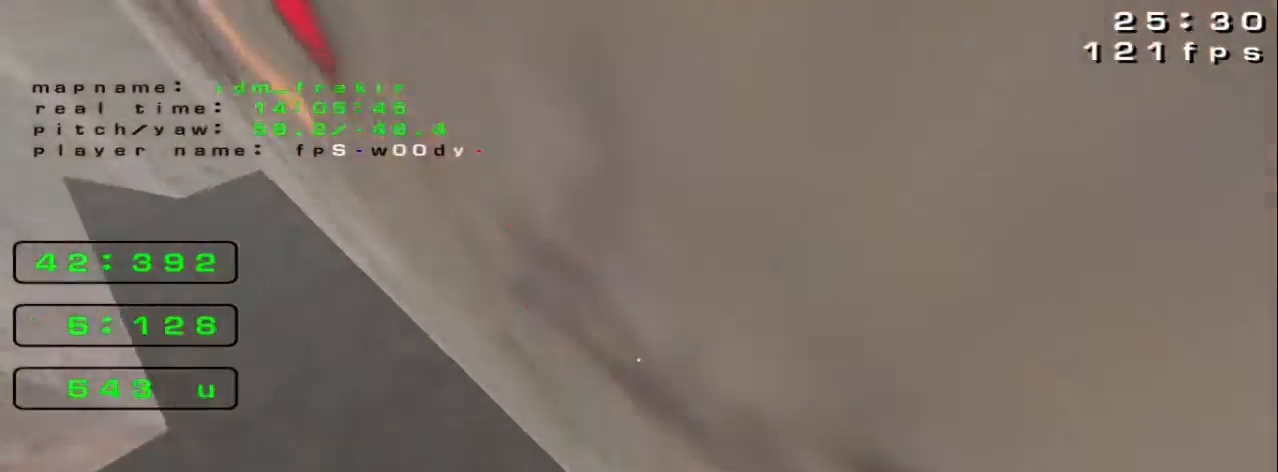
{"keys": ["right", "up"], "events": []}
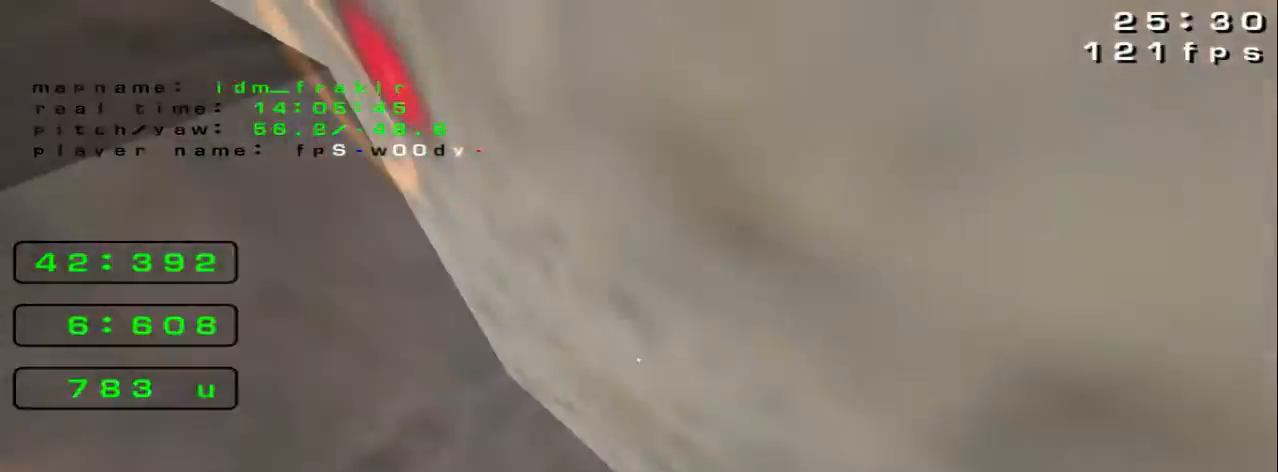
{"keys": []}
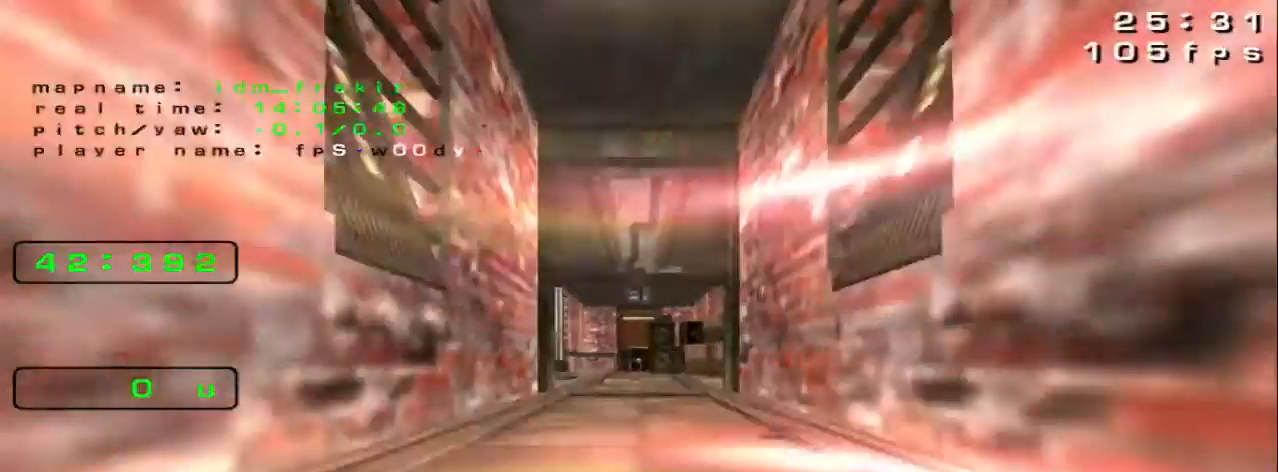
{"keys": ["down", "left"], "events": [[80, "left", "down"], [320, "down", "down"]]}
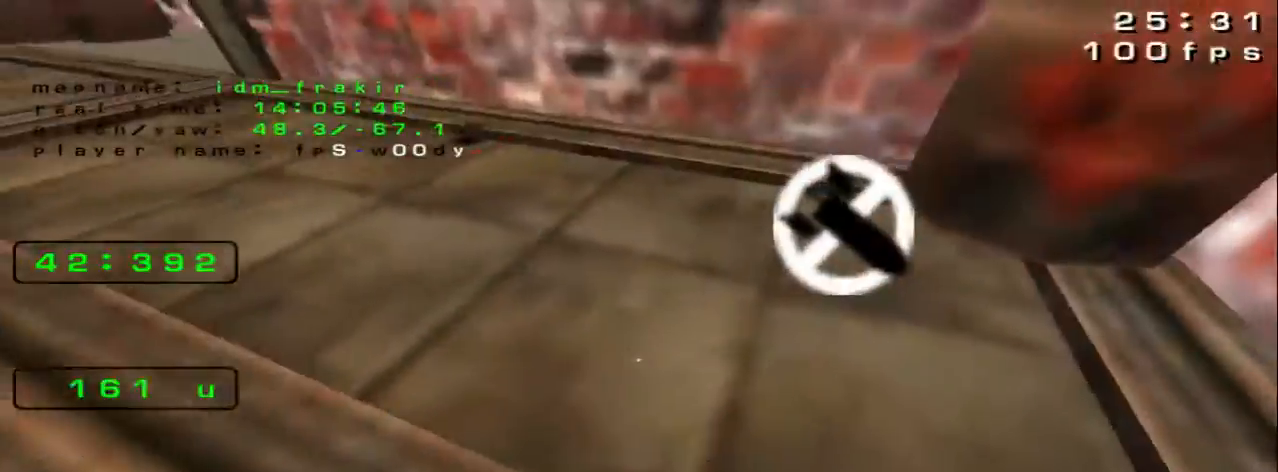
{"keys": ["up"]}
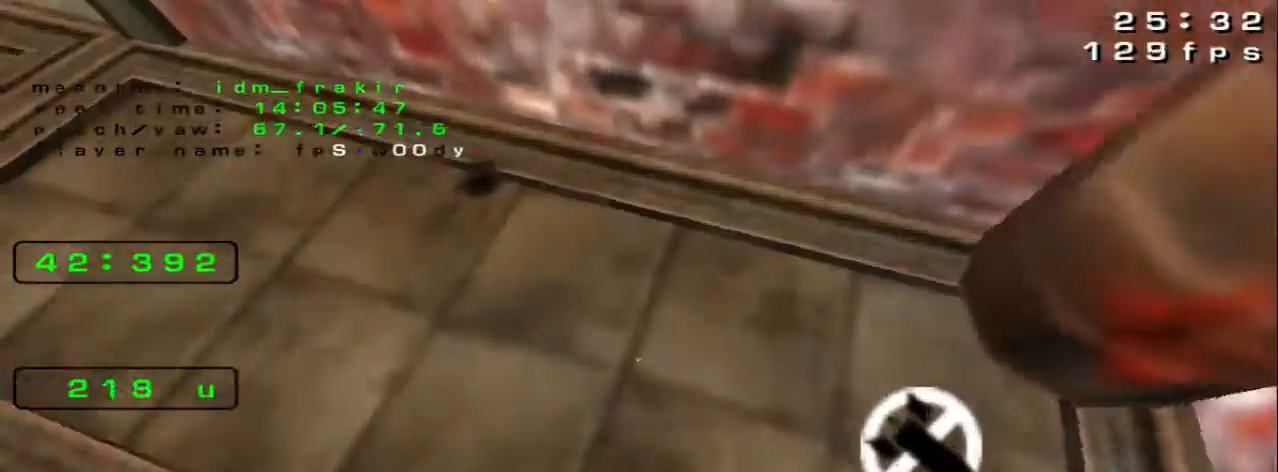
{"keys": ["left", "up"], "events": [[280, "left", "down"]]}
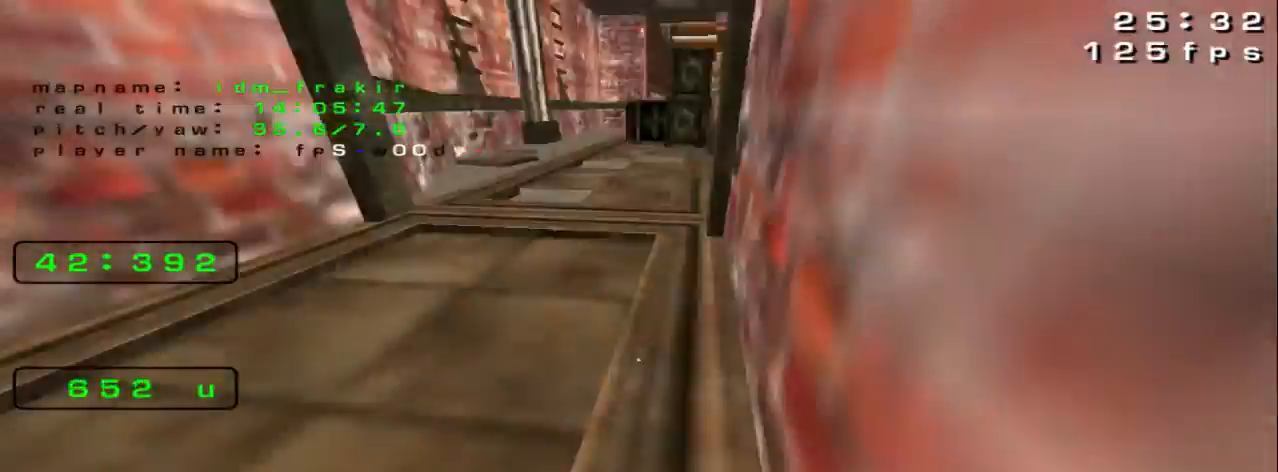
{"keys": ["up"], "events": [[520, "left", "up"]]}